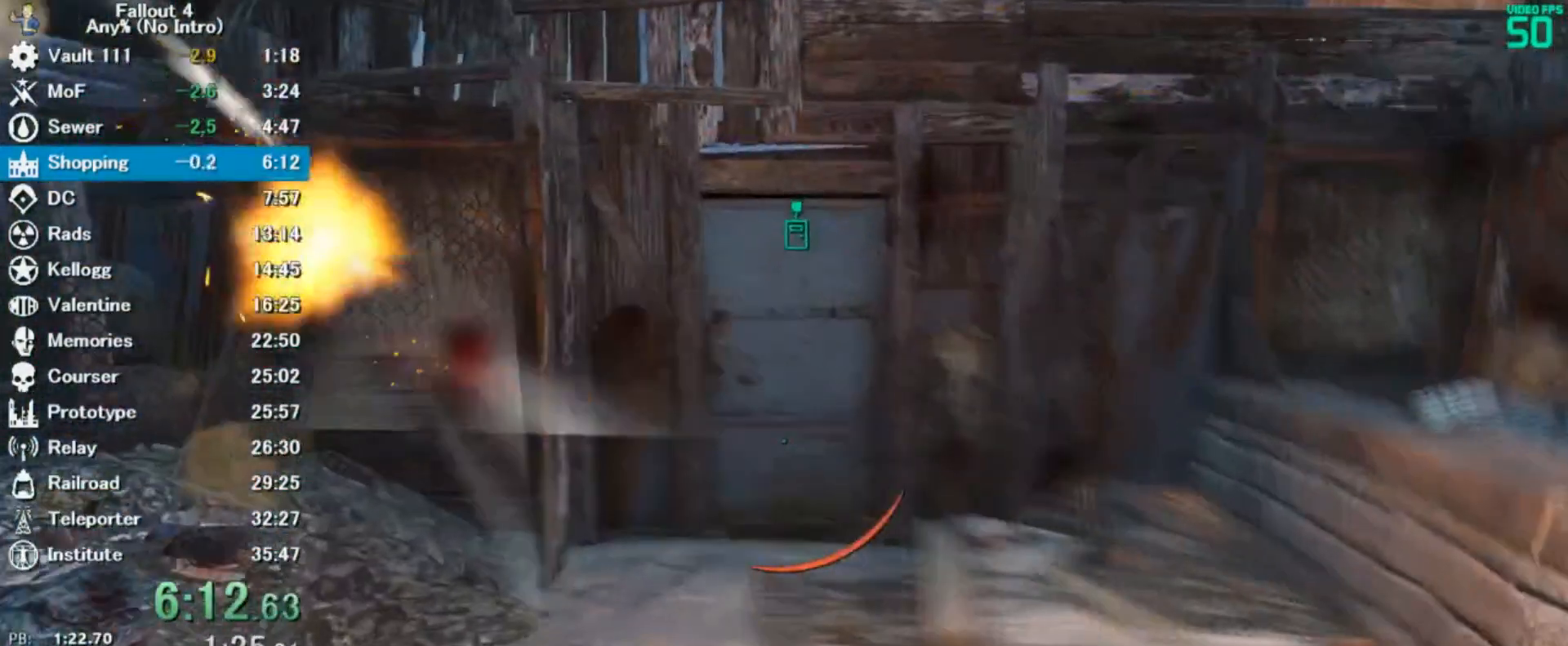
Gameplay with keyboard and mouse; each line is a JSON object with the keys and mouse buttons held at the frame after it. "events" lists presses ("down") and releases ("up") of "0", "3", "4", "5", "6", "7", "8", "9", "a", "alt", "c", "caps_lock", "ctrl", "d", "down", "e", "escape", "f", "f5", "f7", "i", "j", "left", "m", "q", "r", "return", "right", "s", "shift", "space", "t", "tab", "tilde", "up", "v", "w", "x", "z", "mouse_left" and "mouse_right" between this image and that frame as [ms after this image, input, new state], when the widget could be followed in between. "mouse_left", "mouse_right" = the "left", "right" buttons of the "mouse" list. No other keys are recorded. Mouse movement is not recorded.
{"keys": ["w"], "mouse": []}
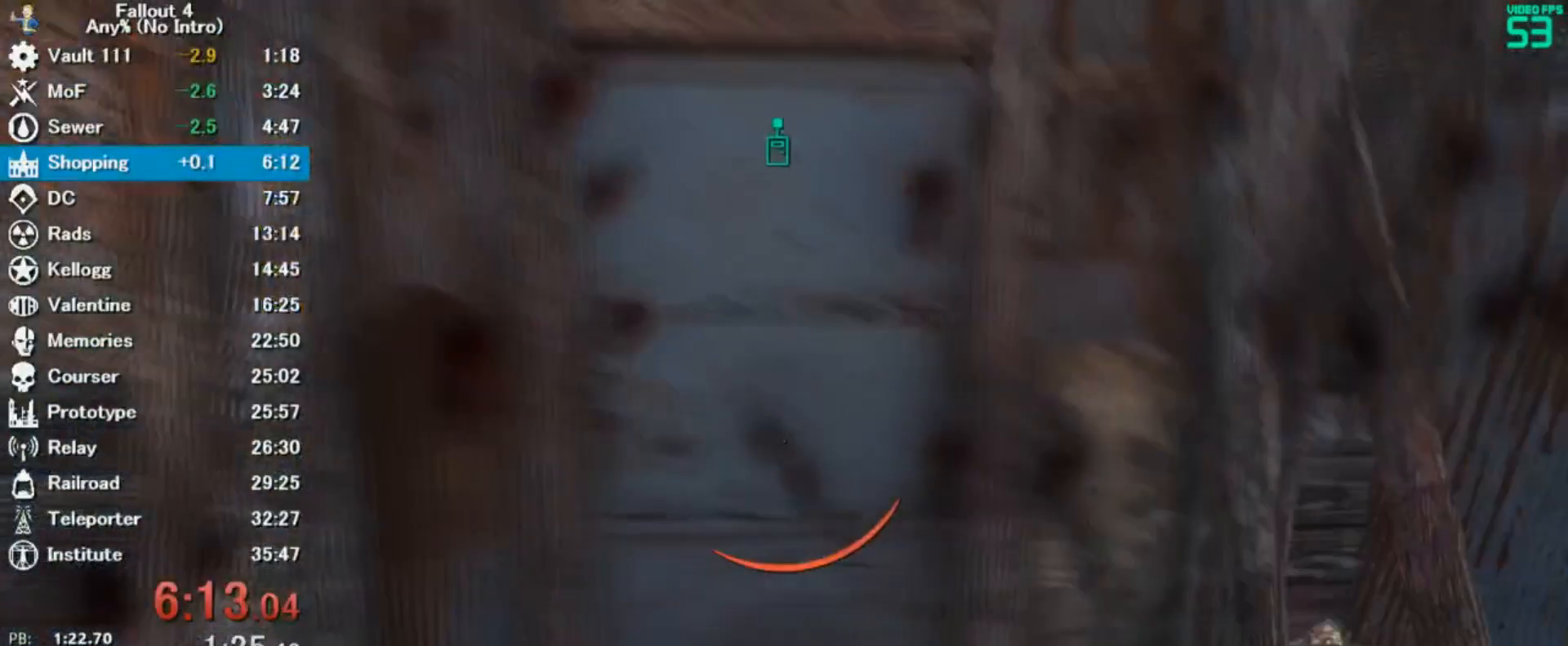
{"keys": ["a", "s"], "mouse": [], "events": [[67, "e", "down"], [100, "e", "up"], [167, "a", "down"], [200, "e", "down"], [400, "w", "up"], [467, "e", "up"], [467, "s", "down"]]}
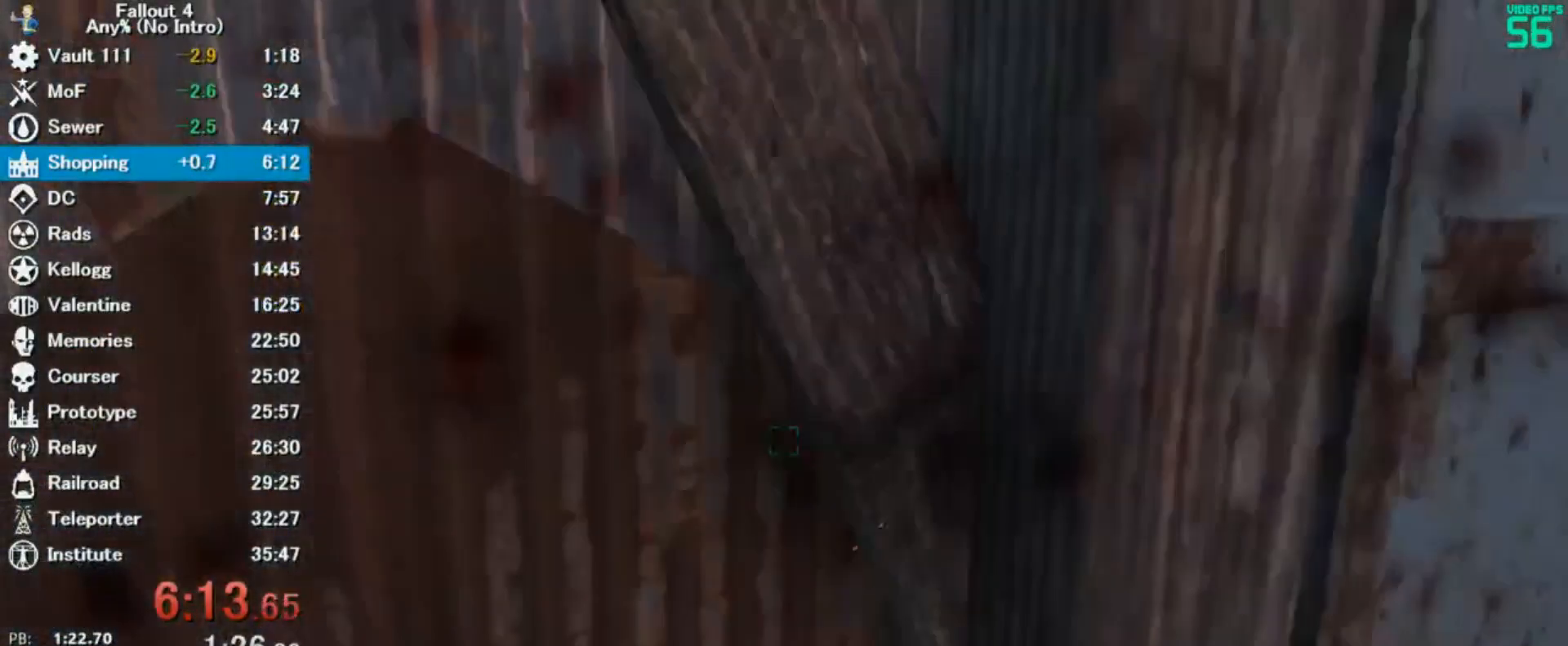
{"keys": ["a", "s"], "mouse": [], "events": []}
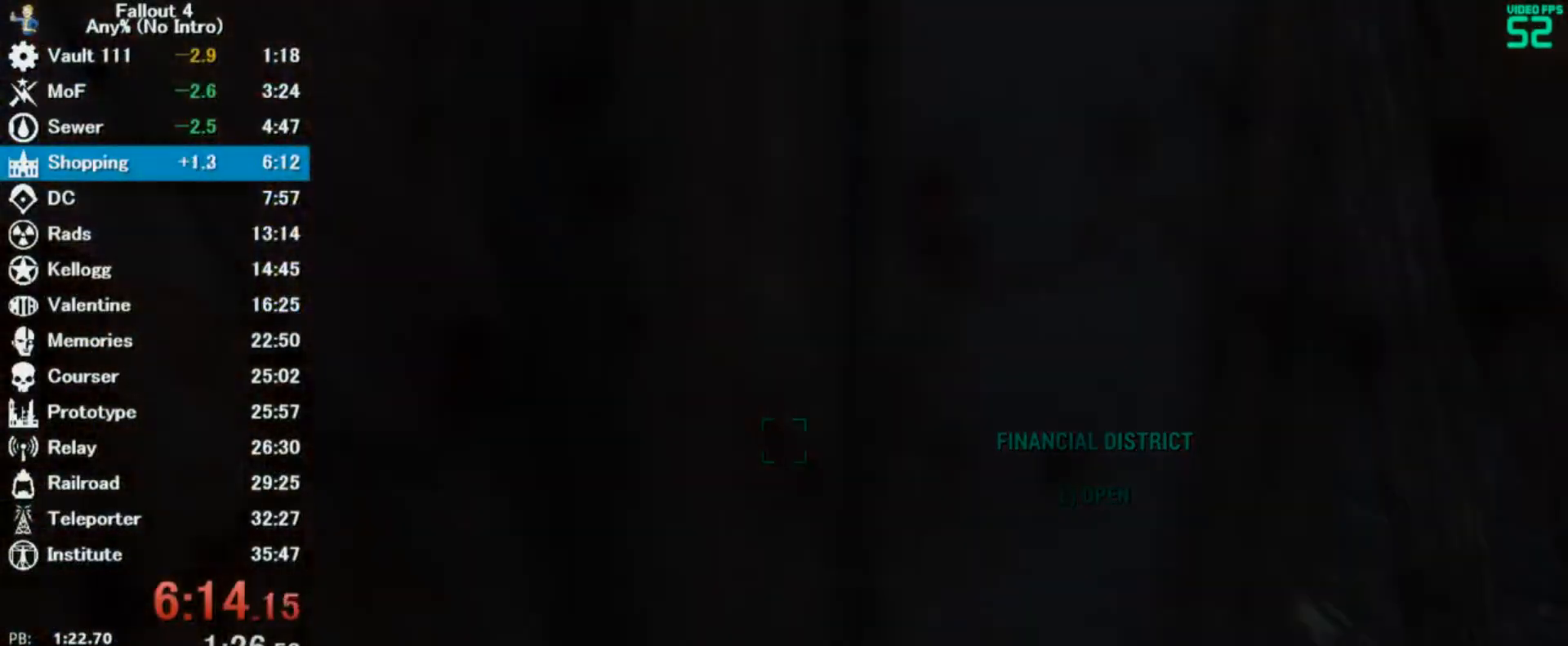
{"keys": ["a", "s"], "mouse": [], "events": []}
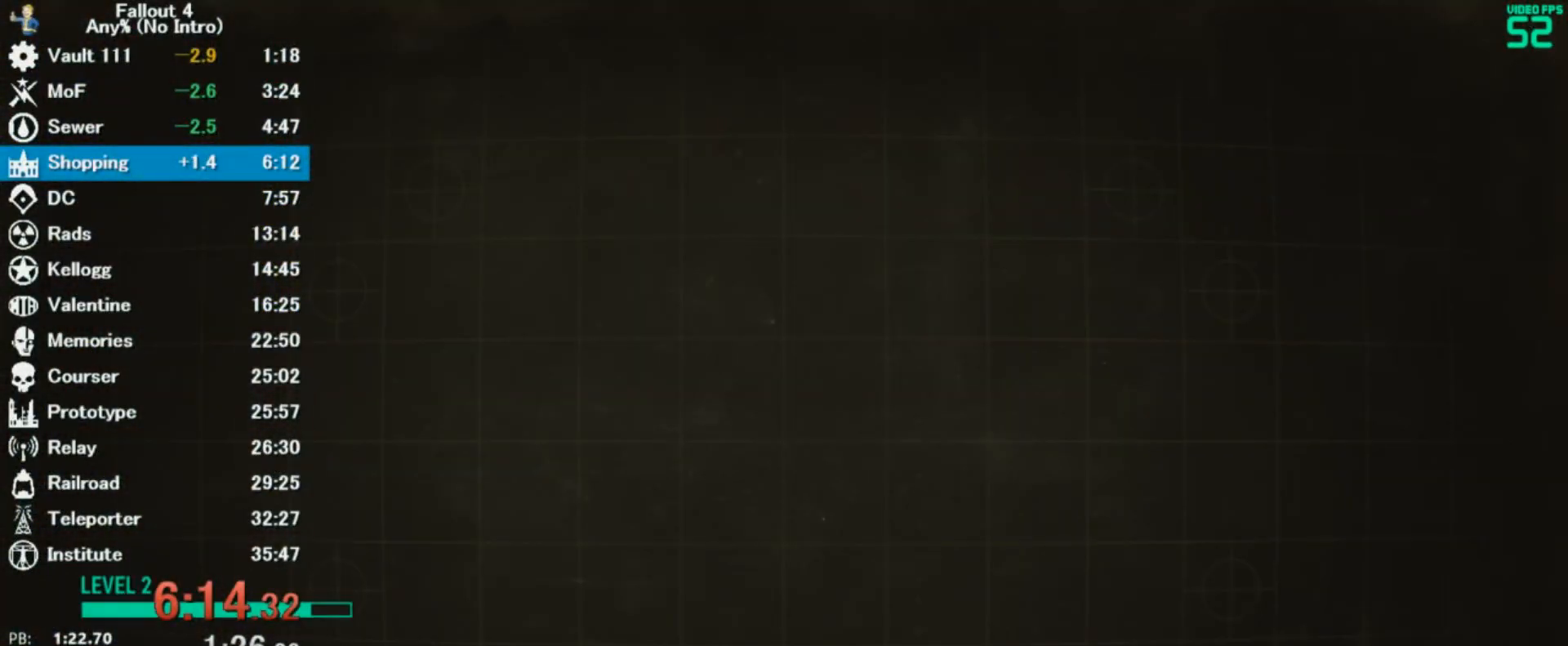
{"keys": ["alt"], "mouse": [], "events": [[67, "a", "up"], [67, "s", "up"], [333, "alt", "down"]]}
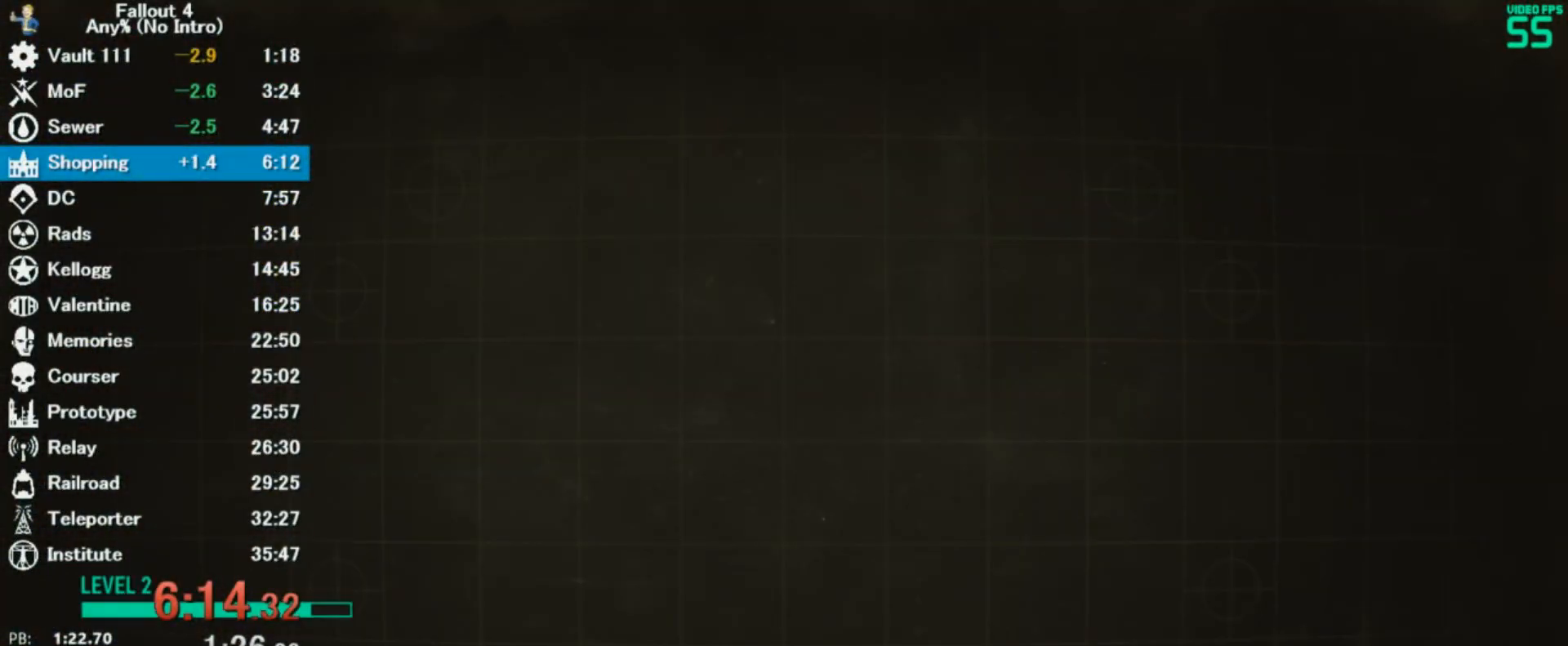
{"keys": [], "mouse": [], "events": [[133, "w", "down"], [267, "alt", "up"], [267, "w", "up"]]}